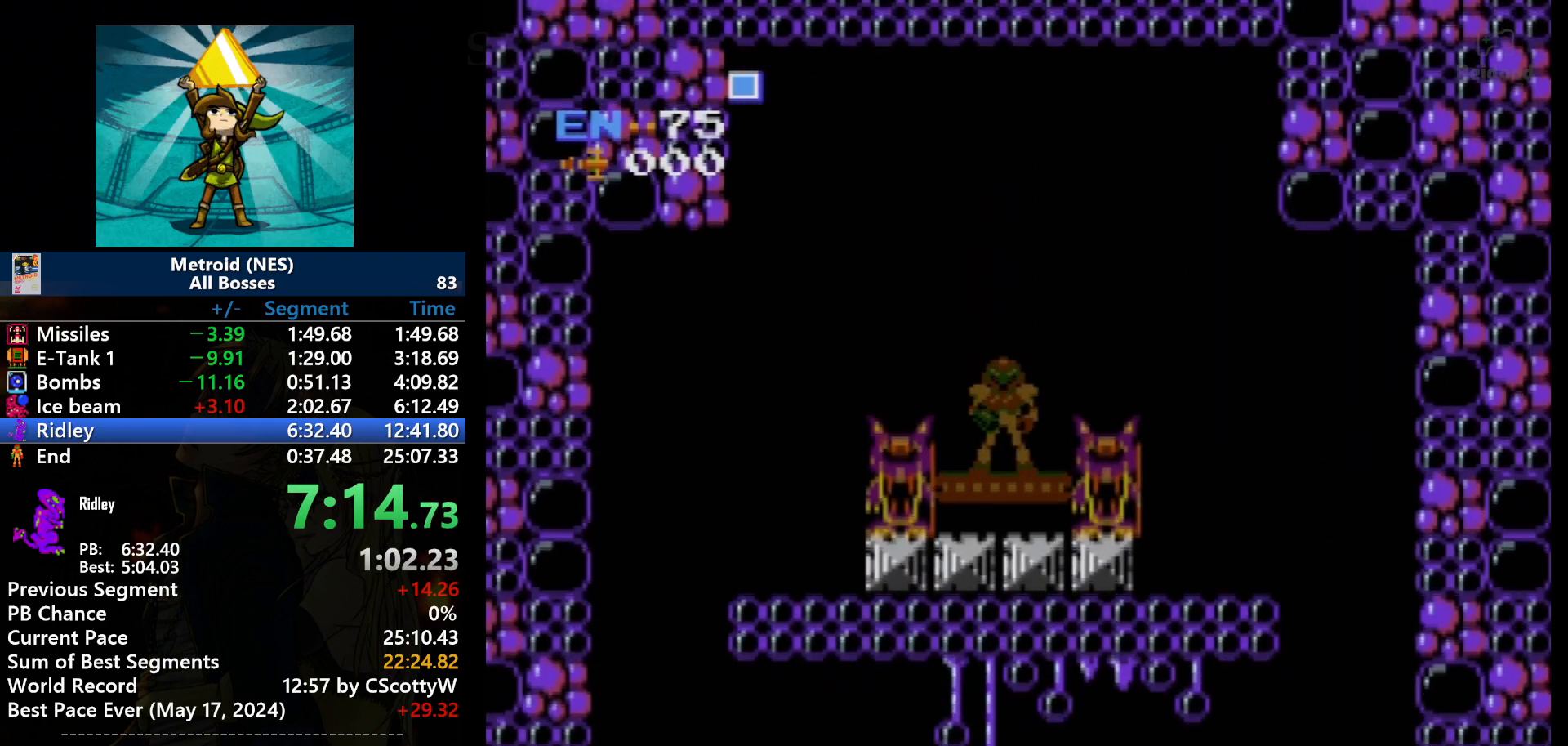
Gameplay with a controller (Nintendo layout); each line is a JSON object with the inputs held at the frame after it. "events" lists button and stick changes between this image and that frame as [ms after this image, input, new state], when the widget could be followed in between. Not read: L3 R3.
{"buttons": ["A", "DPAD_RIGHT"], "events": [[401, "A", "down"], [401, "DPAD_RIGHT", "down"]]}
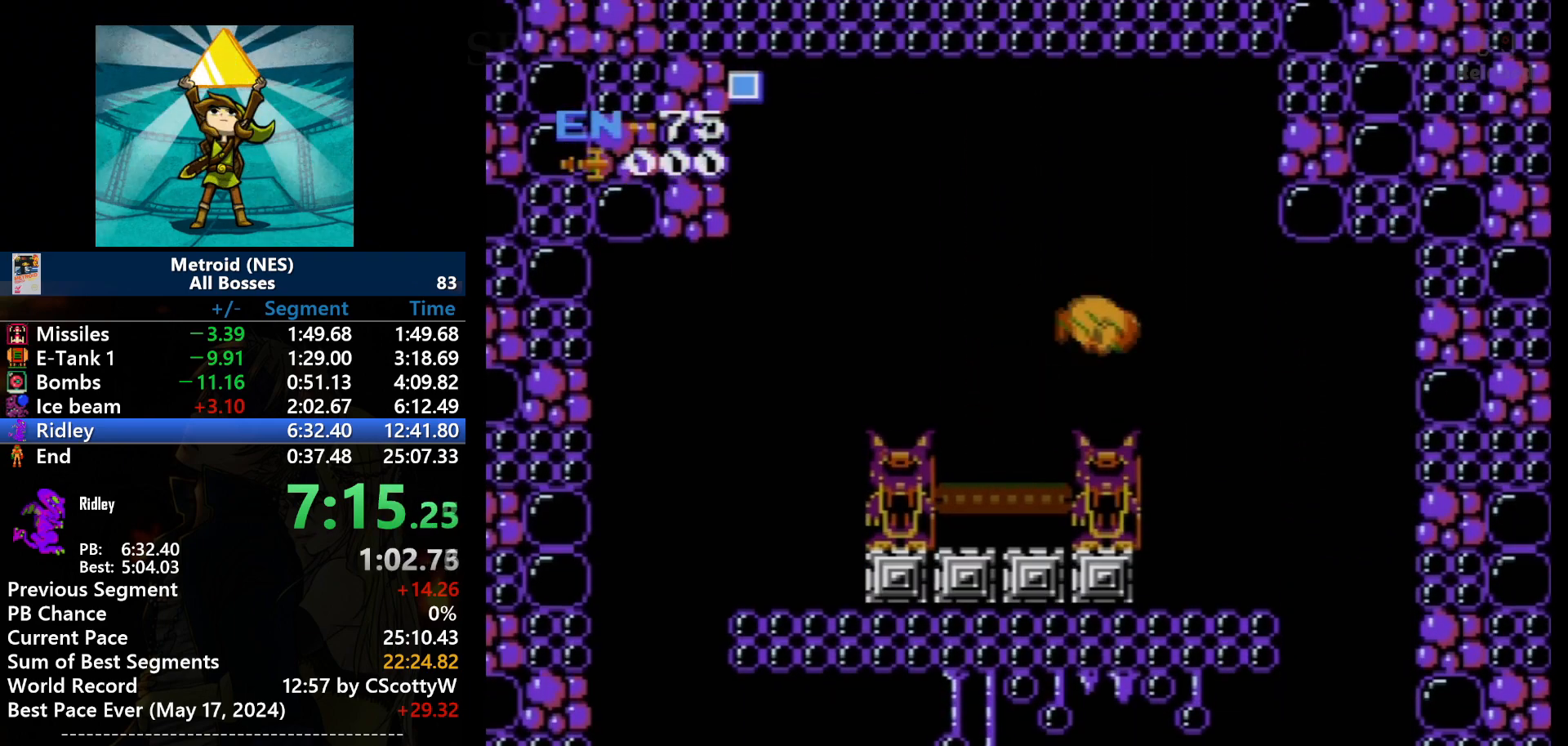
{"buttons": ["DPAD_RIGHT"], "events": [[66, "A", "up"]]}
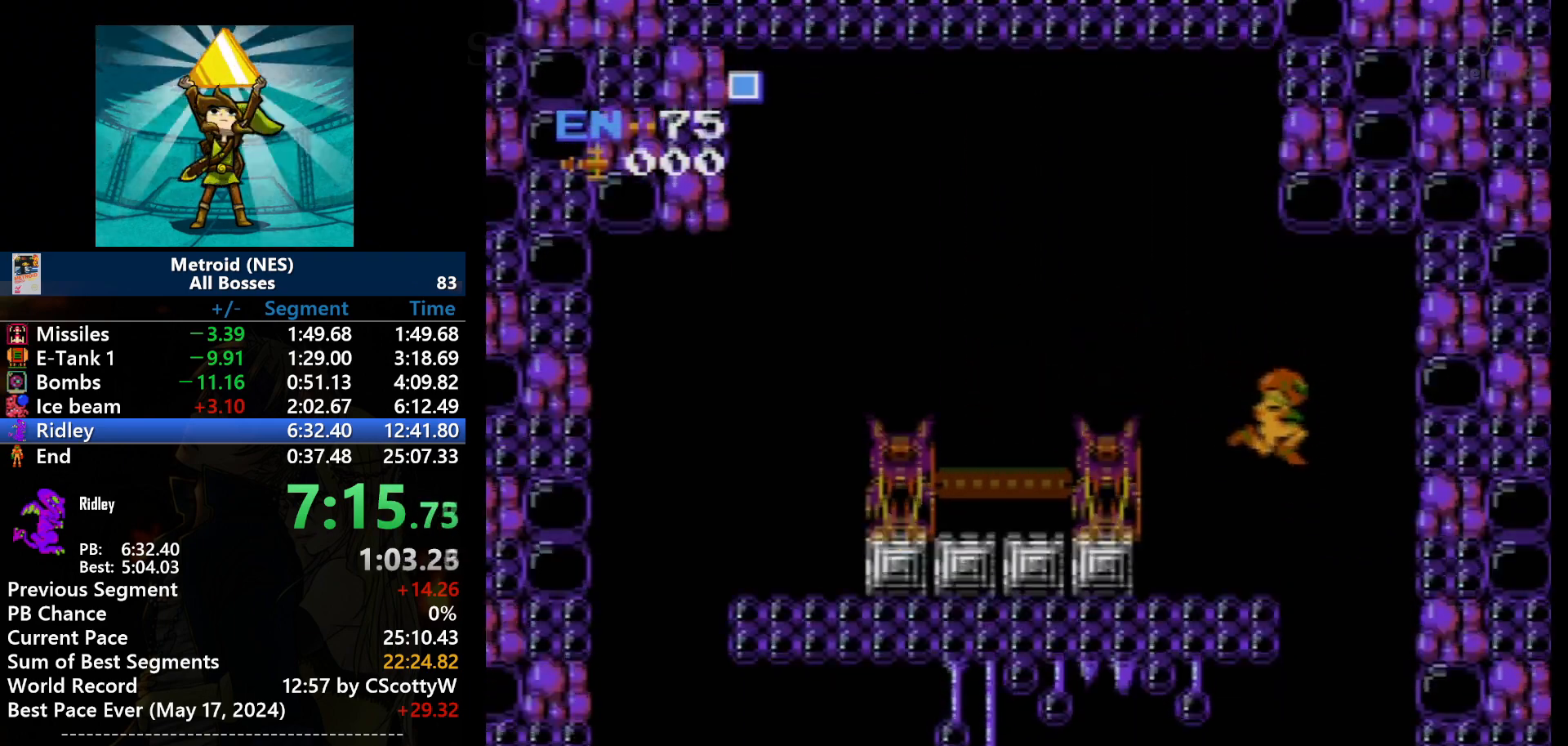
{"buttons": ["DPAD_LEFT"], "events": [[434, "DPAD_LEFT", "down"], [434, "DPAD_RIGHT", "up"]]}
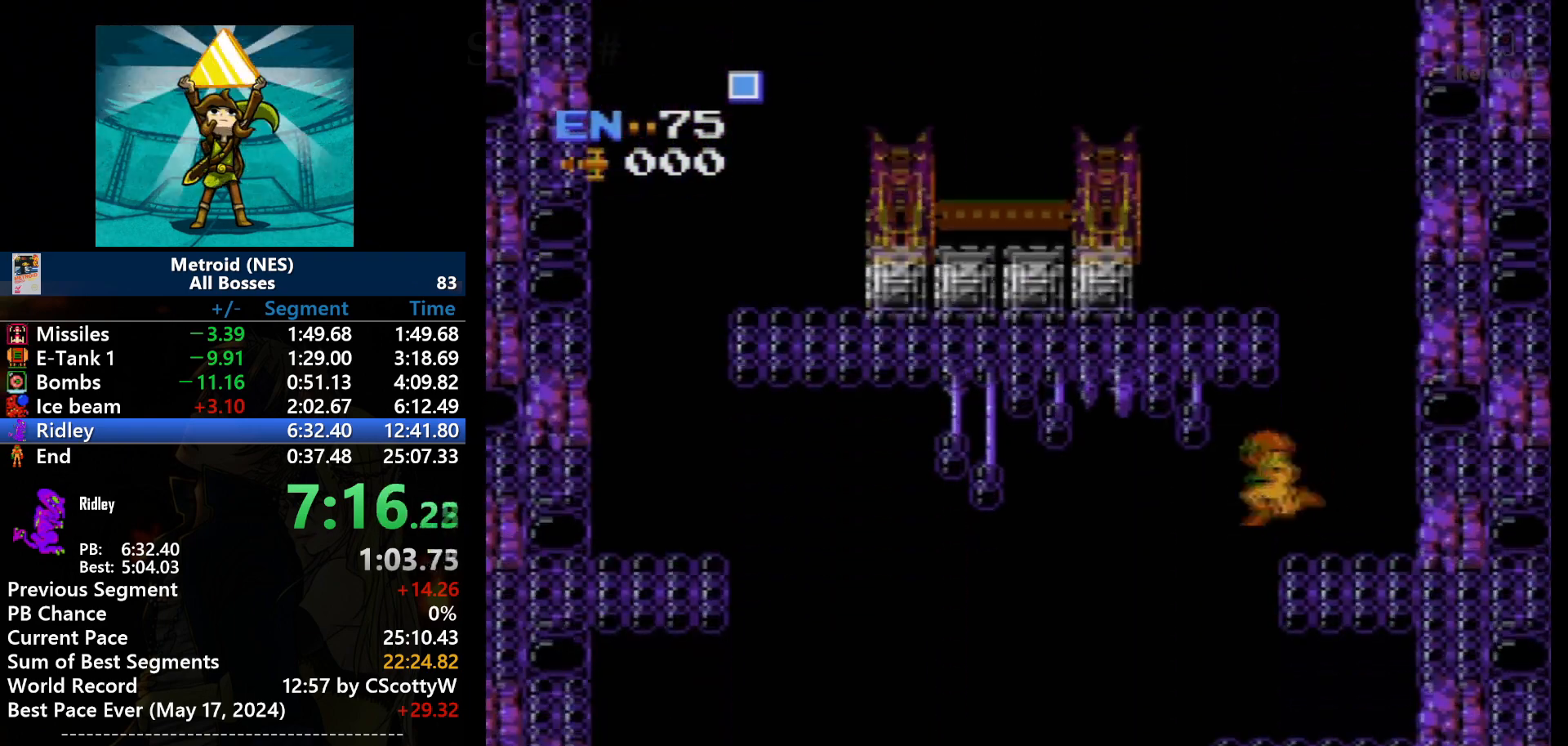
{"buttons": ["DPAD_LEFT"], "events": []}
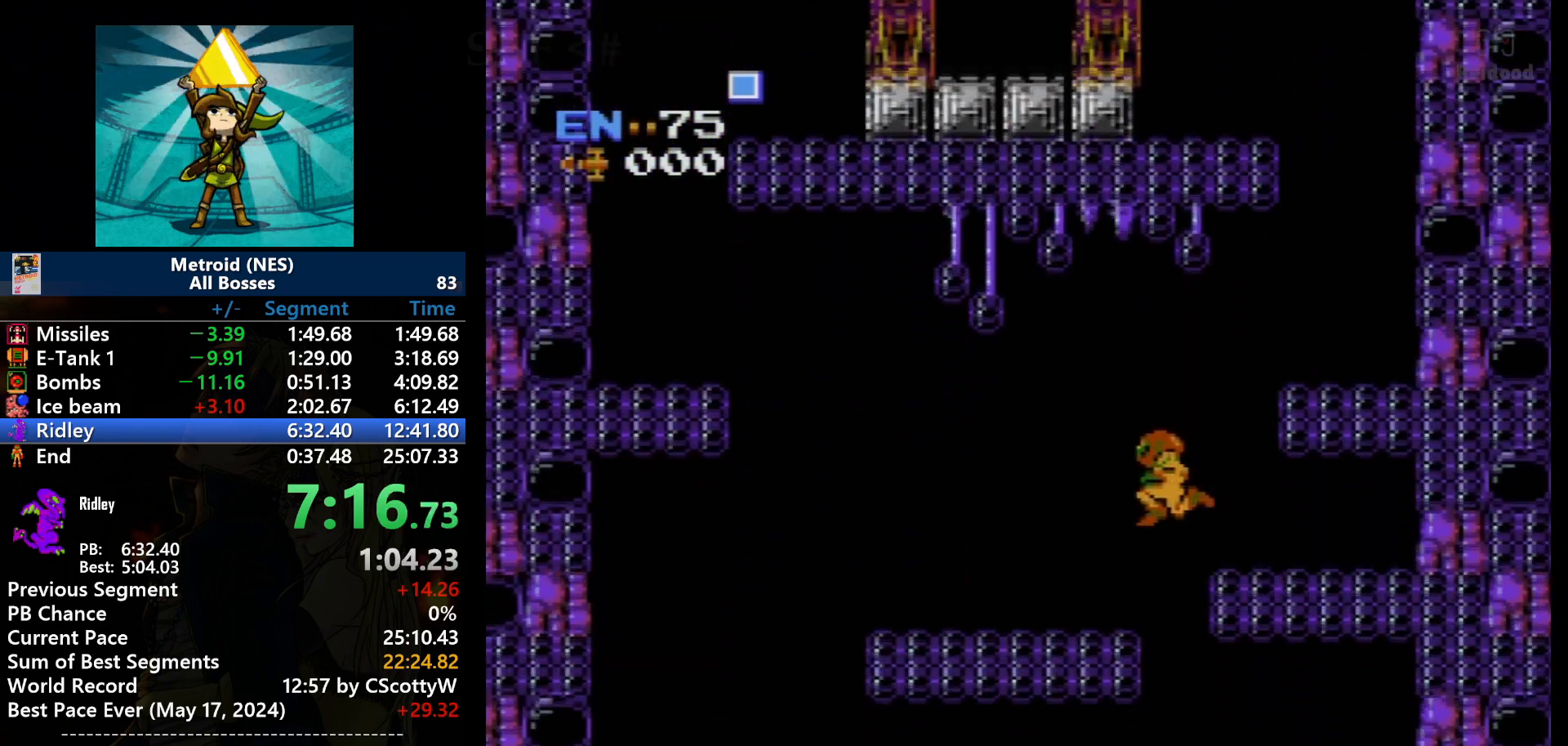
{"buttons": ["DPAD_RIGHT"], "events": [[34, "DPAD_LEFT", "up"], [434, "DPAD_RIGHT", "down"]]}
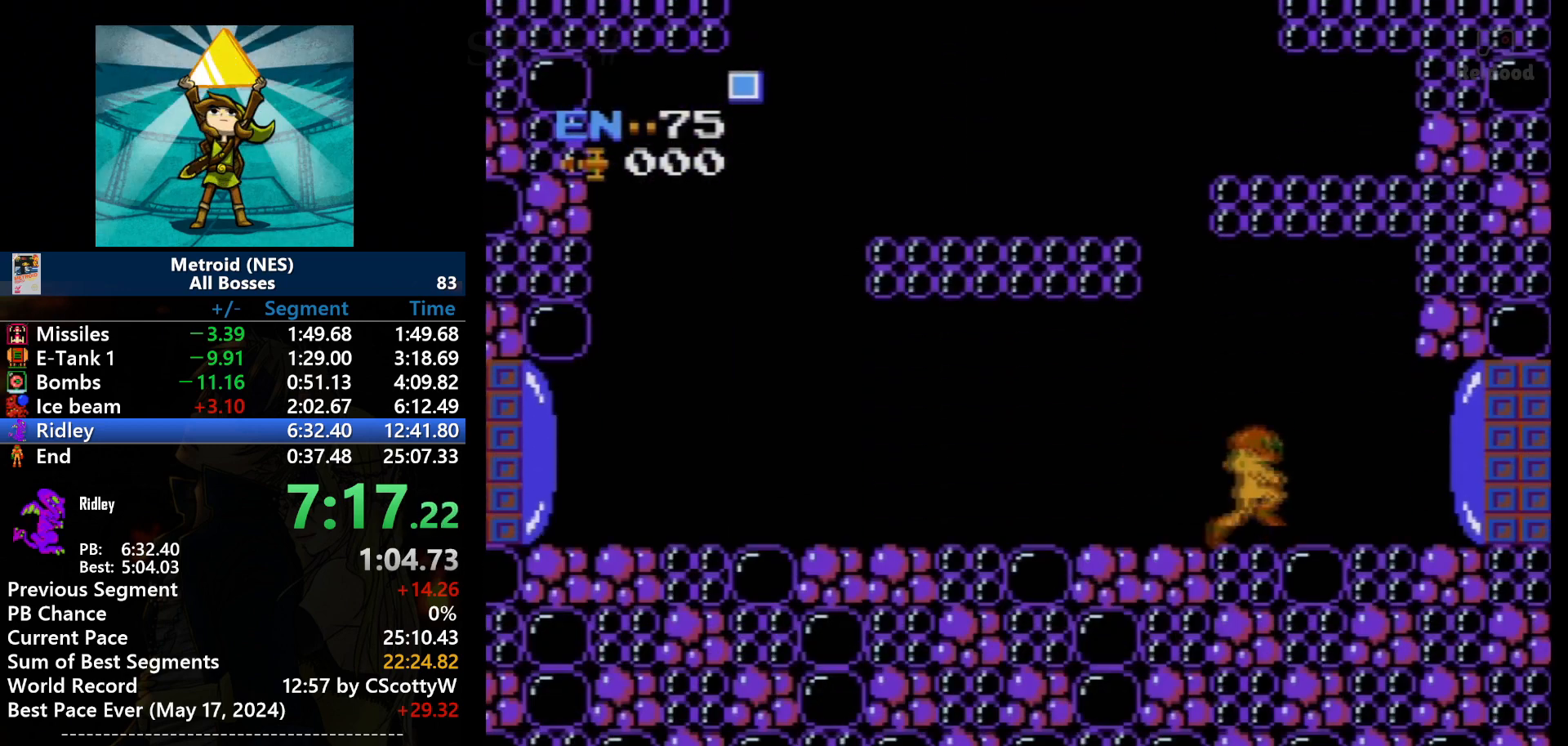
{"buttons": ["B", "DPAD_RIGHT"], "events": [[167, "B", "down"], [400, "B", "up"], [434, "B", "down"]]}
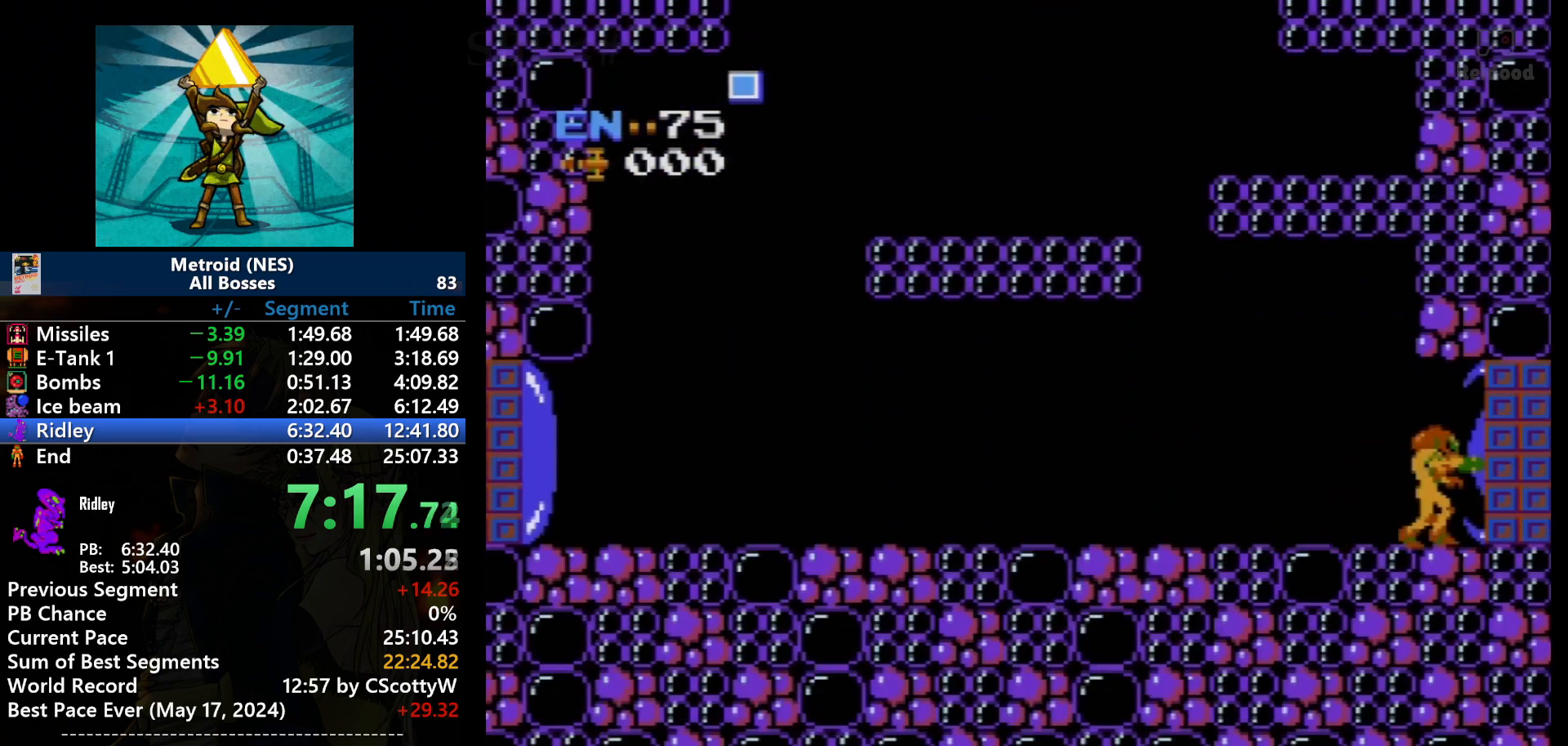
{"buttons": ["DPAD_RIGHT"], "events": [[34, "B", "up"]]}
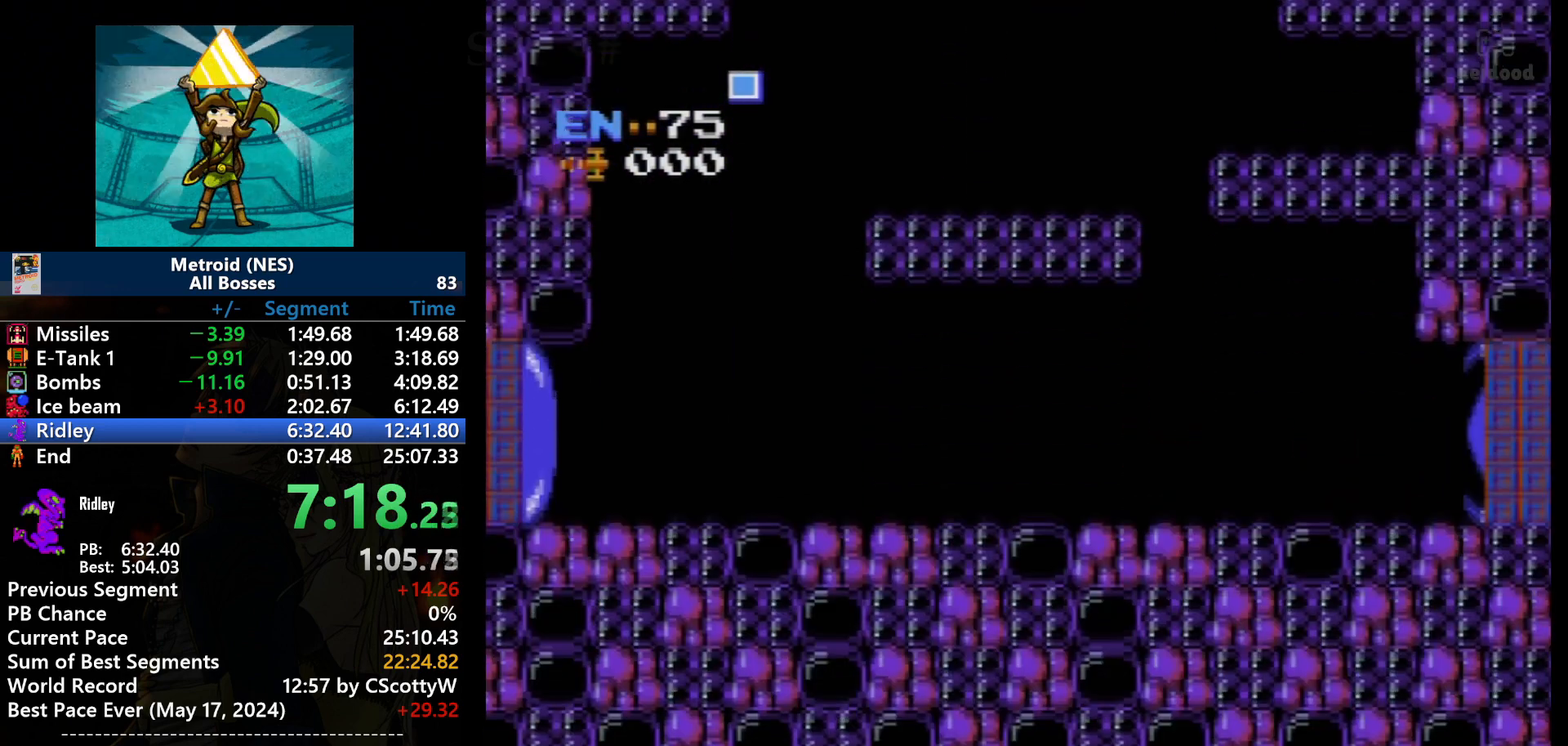
{"buttons": [], "events": [[200, "DPAD_RIGHT", "up"]]}
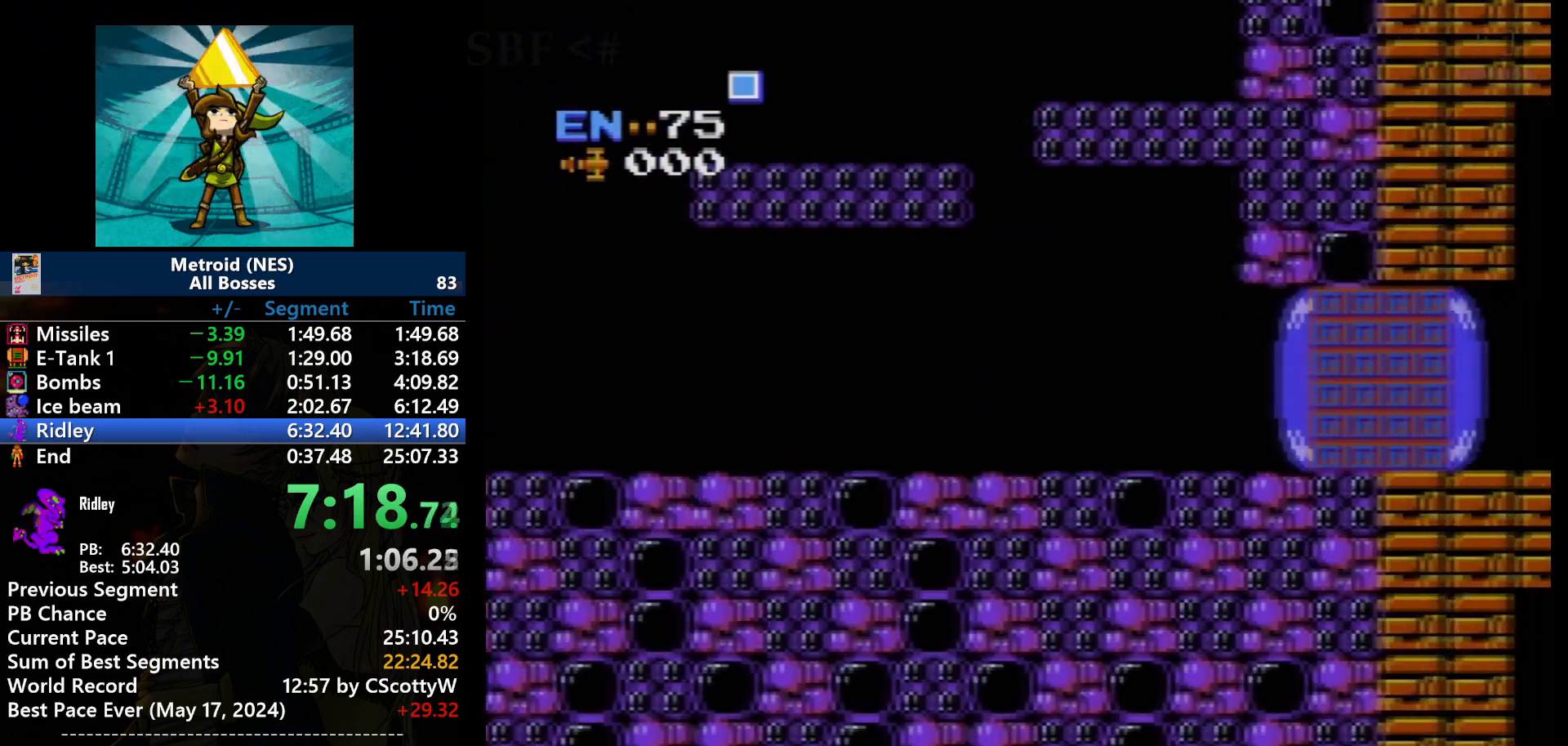
{"buttons": [], "events": []}
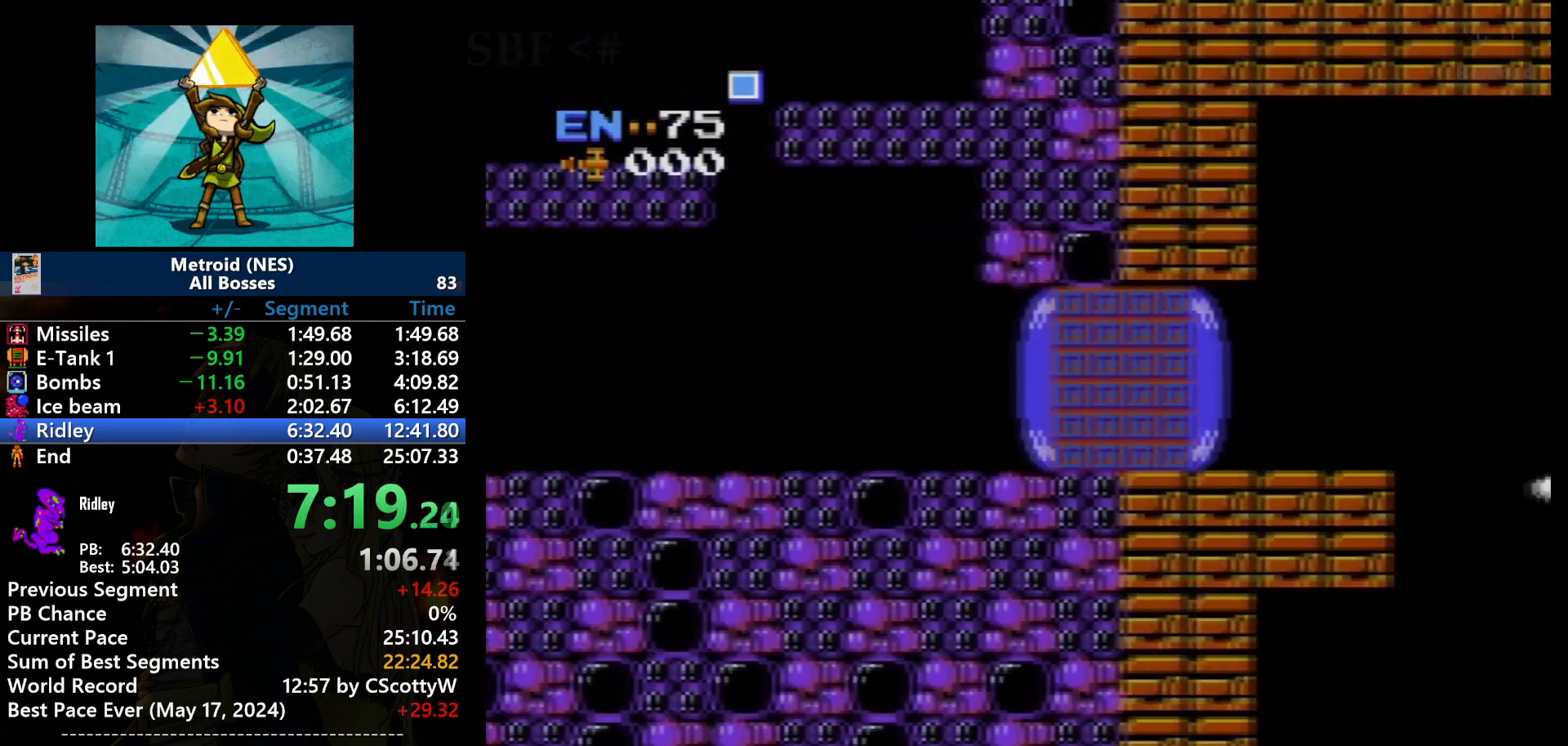
{"buttons": ["DPAD_RIGHT"], "events": [[200, "DPAD_RIGHT", "down"]]}
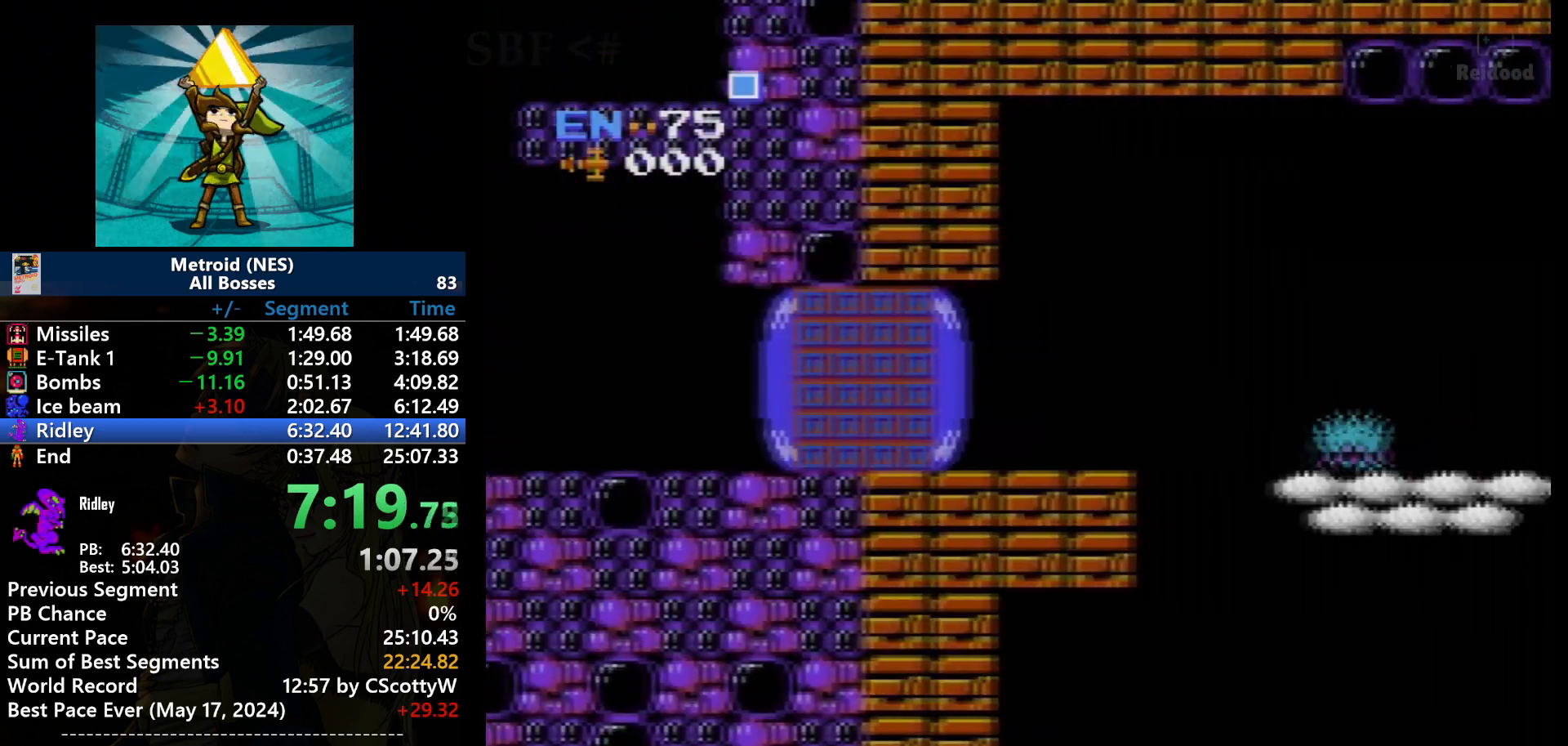
{"buttons": ["DPAD_RIGHT"], "events": []}
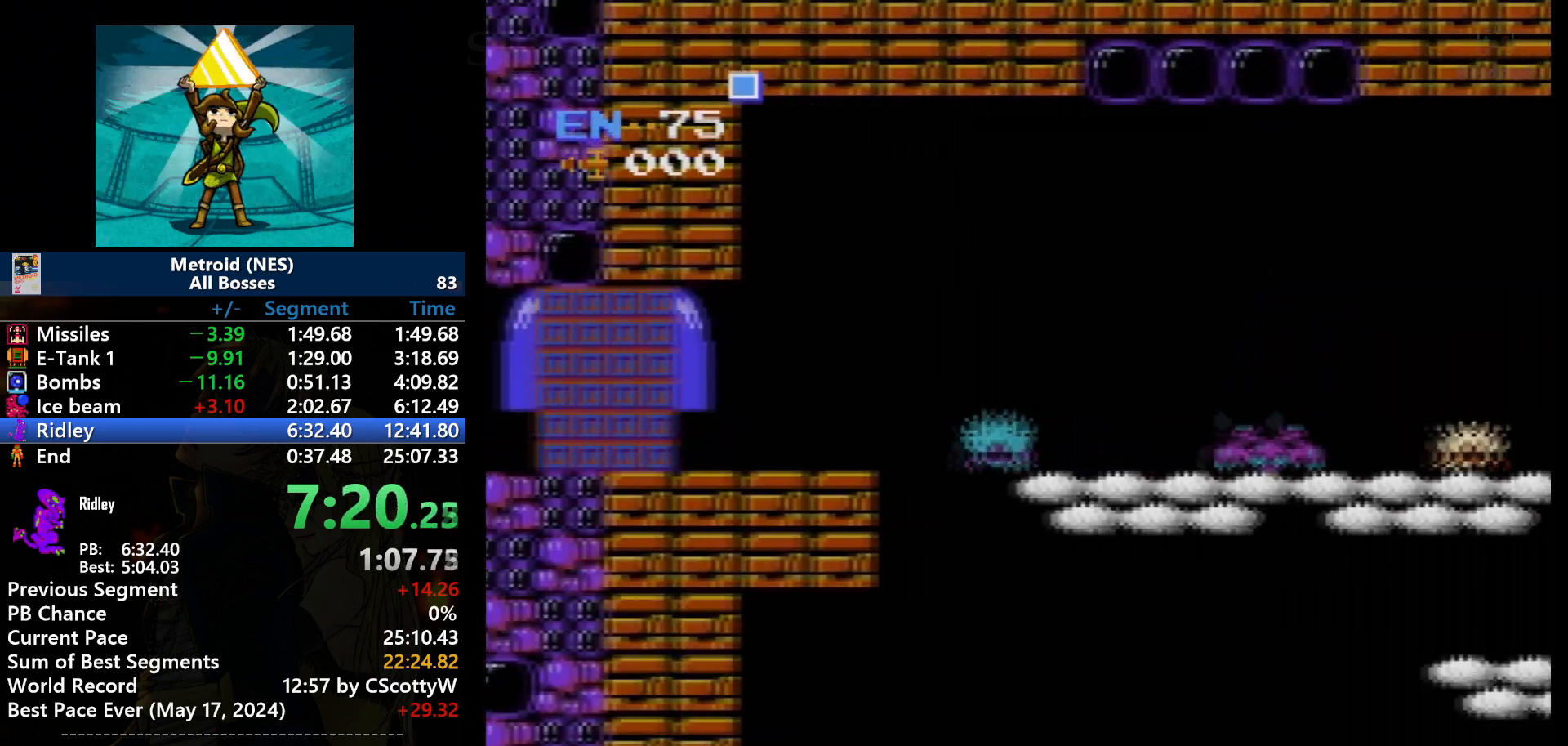
{"buttons": ["DPAD_RIGHT"], "events": []}
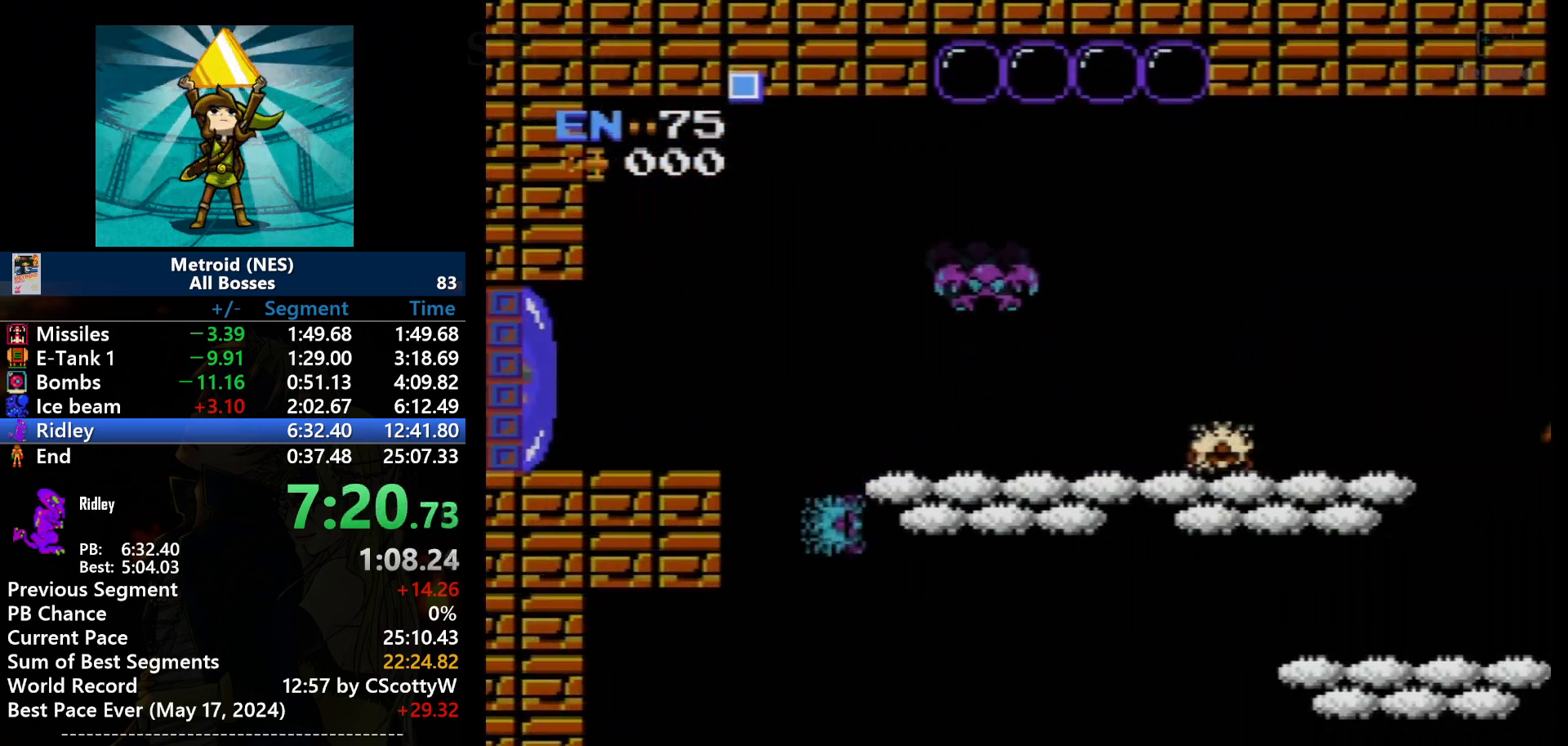
{"buttons": ["DPAD_RIGHT"], "events": []}
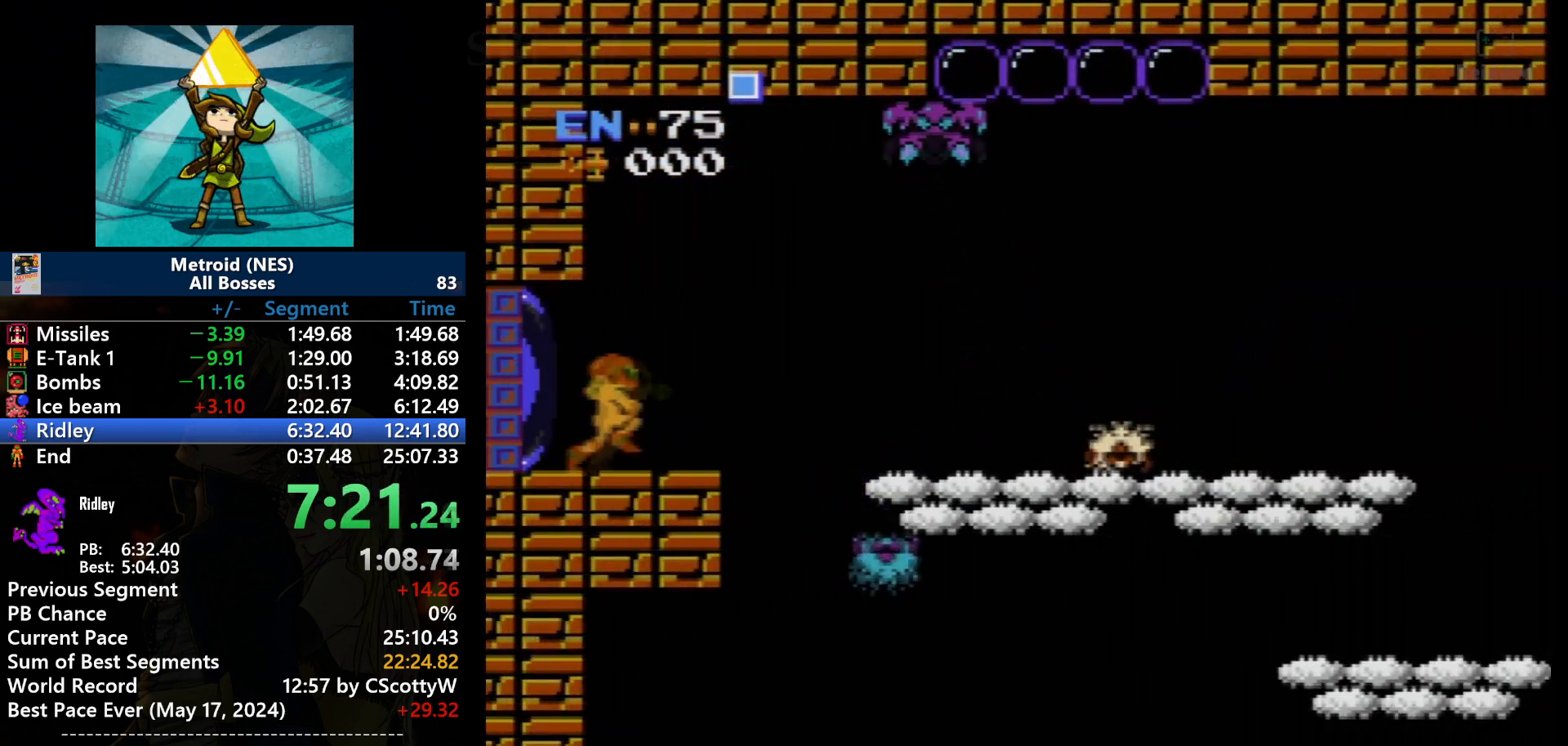
{"buttons": ["A", "DPAD_RIGHT"], "events": [[33, "DPAD_RIGHT", "up"], [133, "DPAD_RIGHT", "down"], [300, "B", "down"], [367, "B", "up"], [434, "A", "down"]]}
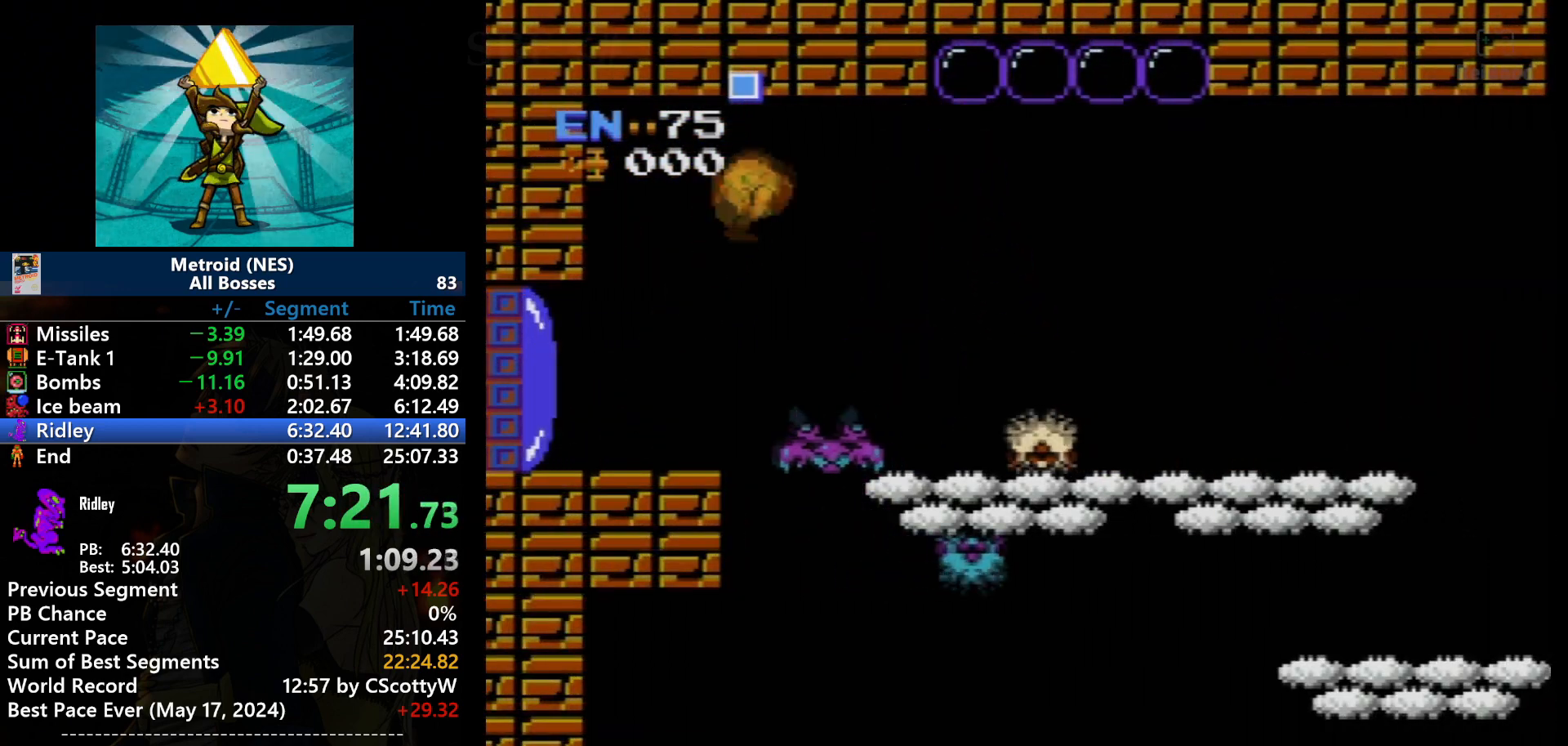
{"buttons": ["A", "DPAD_RIGHT"], "events": []}
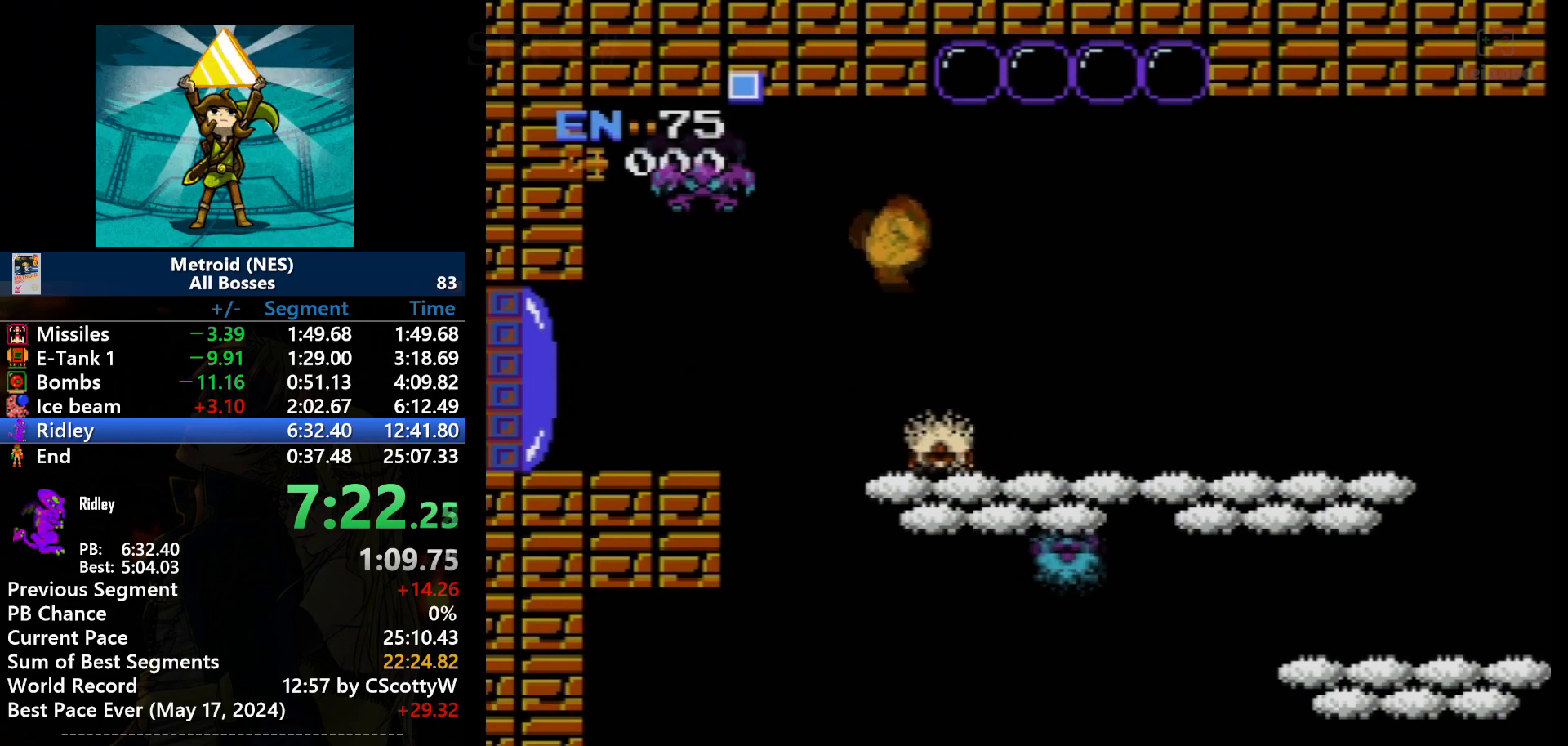
{"buttons": ["DPAD_RIGHT"], "events": [[500, "A", "up"]]}
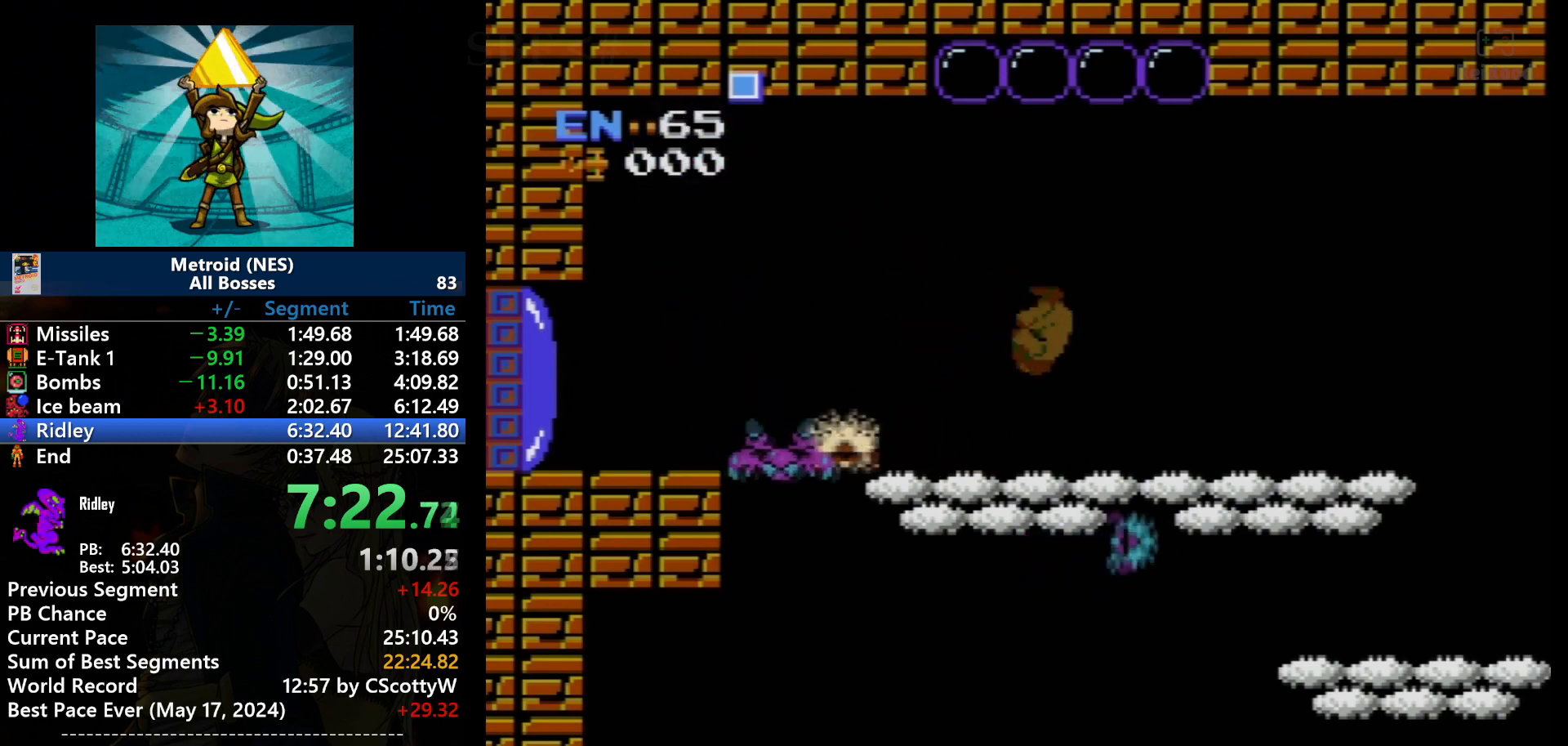
{"buttons": ["DPAD_RIGHT"], "events": []}
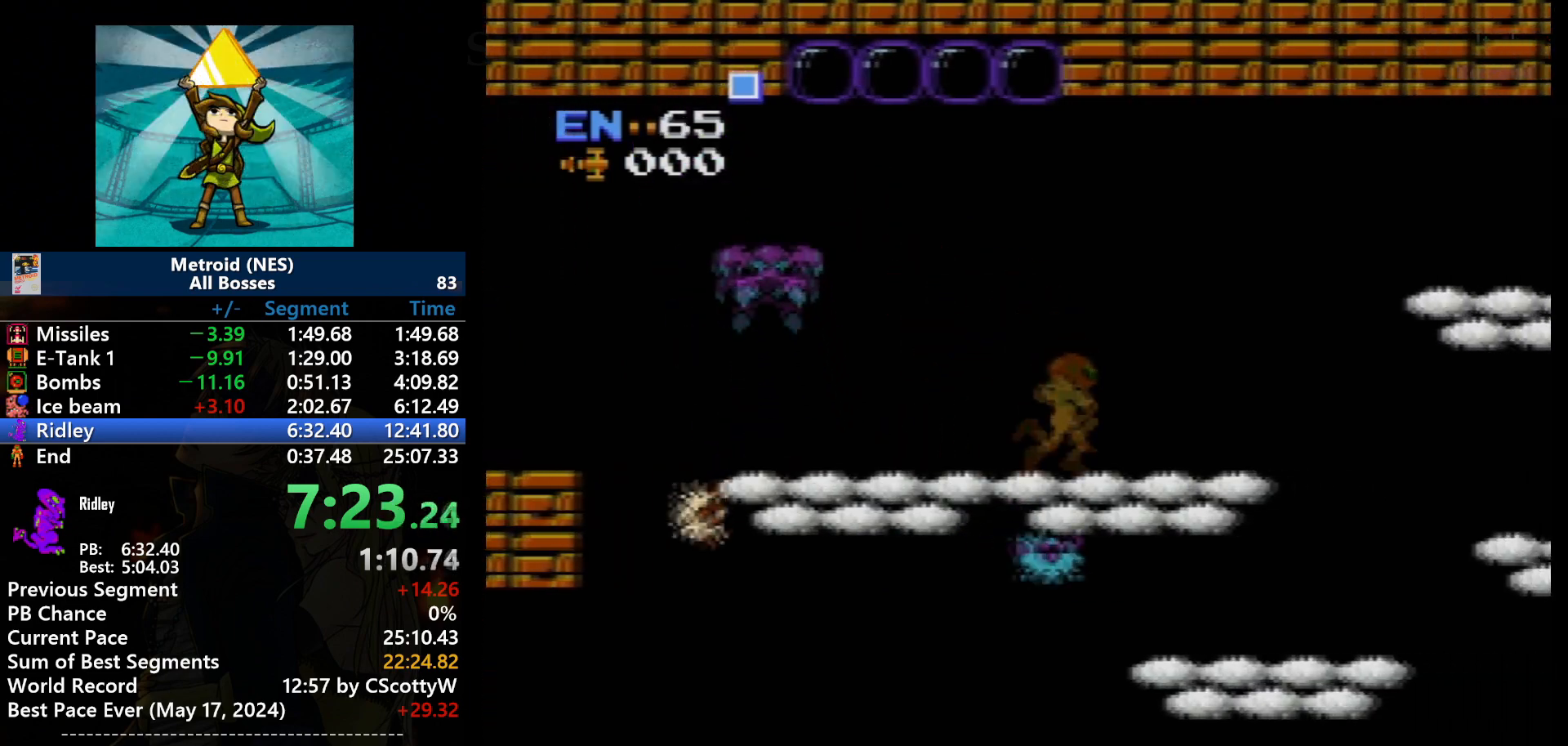
{"buttons": ["DPAD_RIGHT"], "events": []}
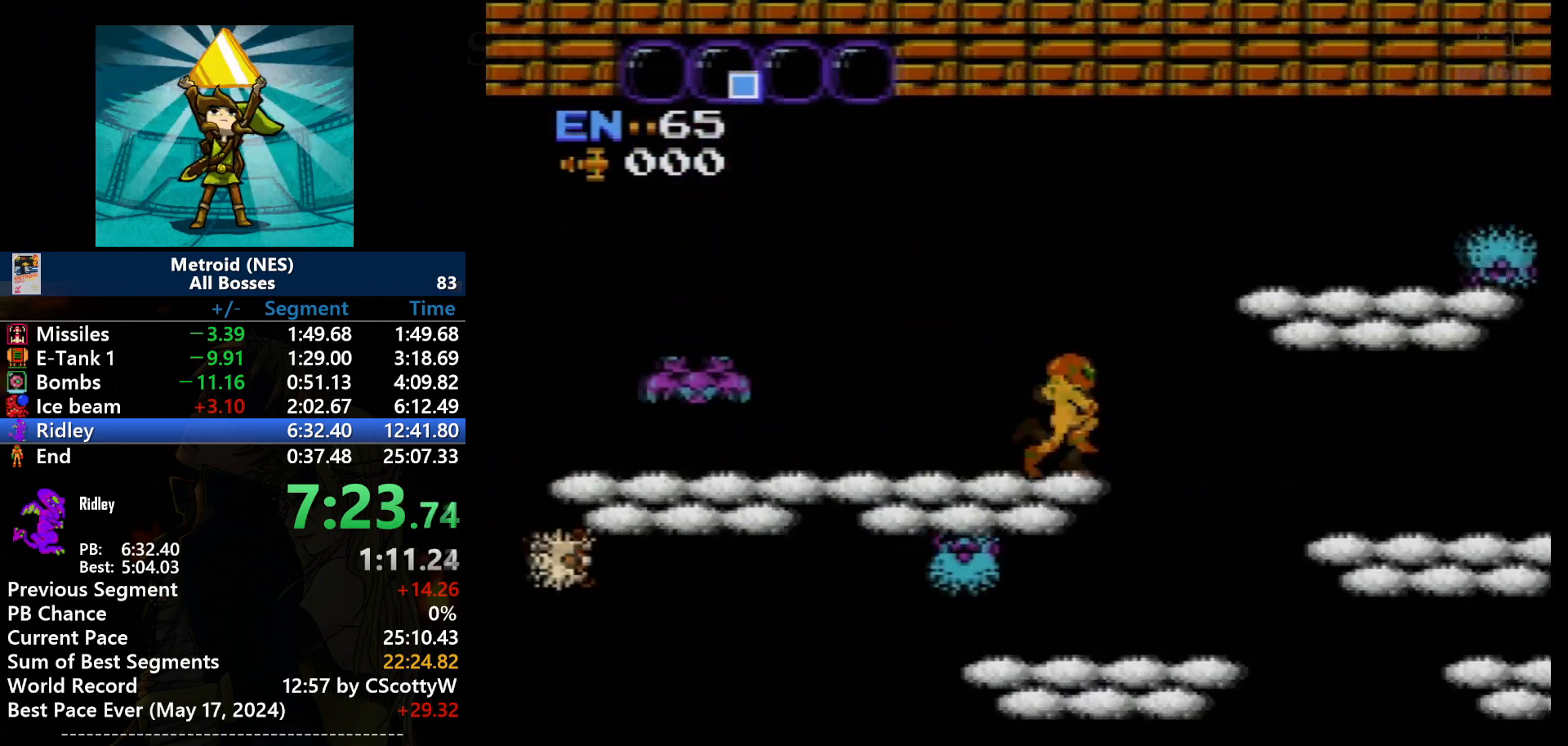
{"buttons": ["DPAD_RIGHT"], "events": []}
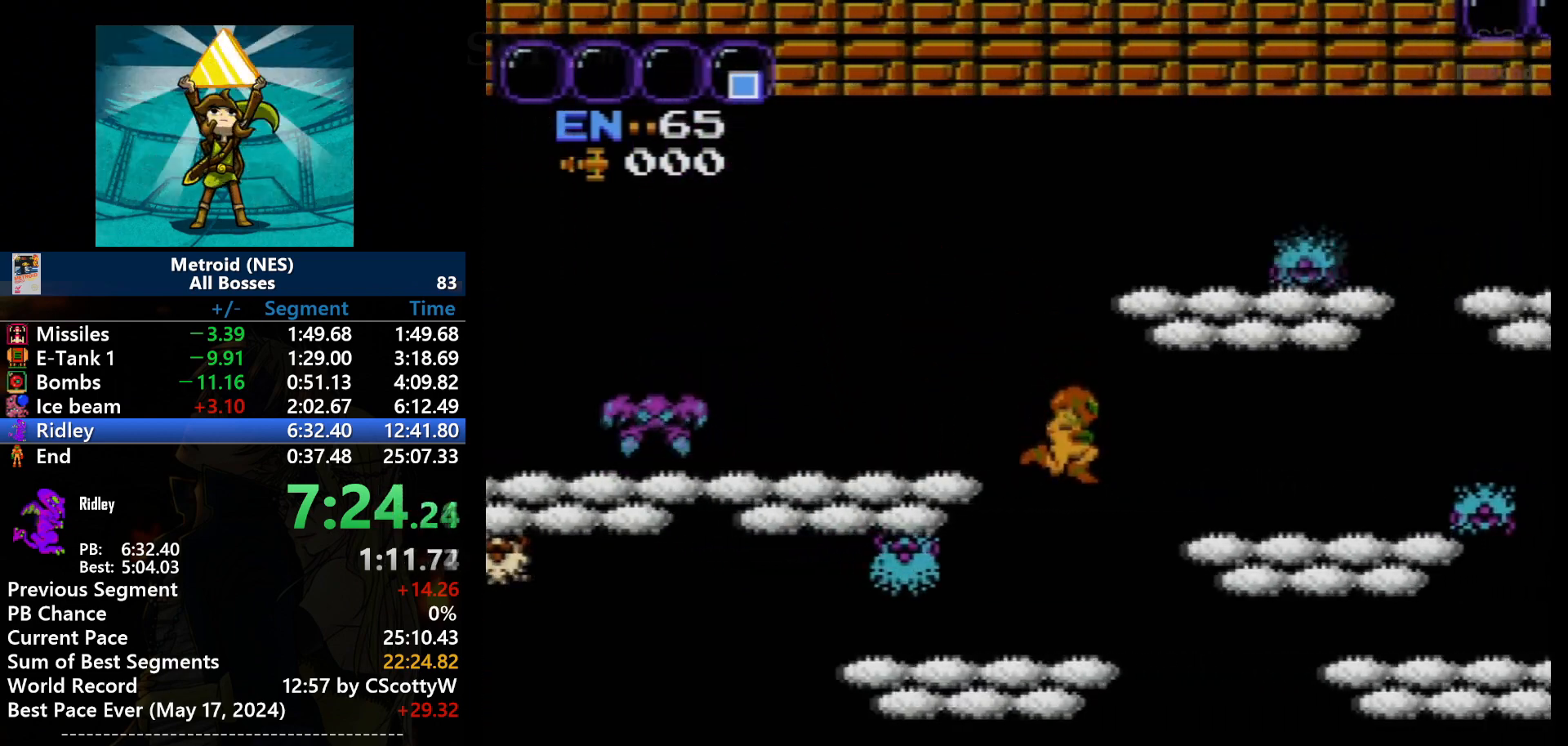
{"buttons": [], "events": [[333, "DPAD_RIGHT", "up"]]}
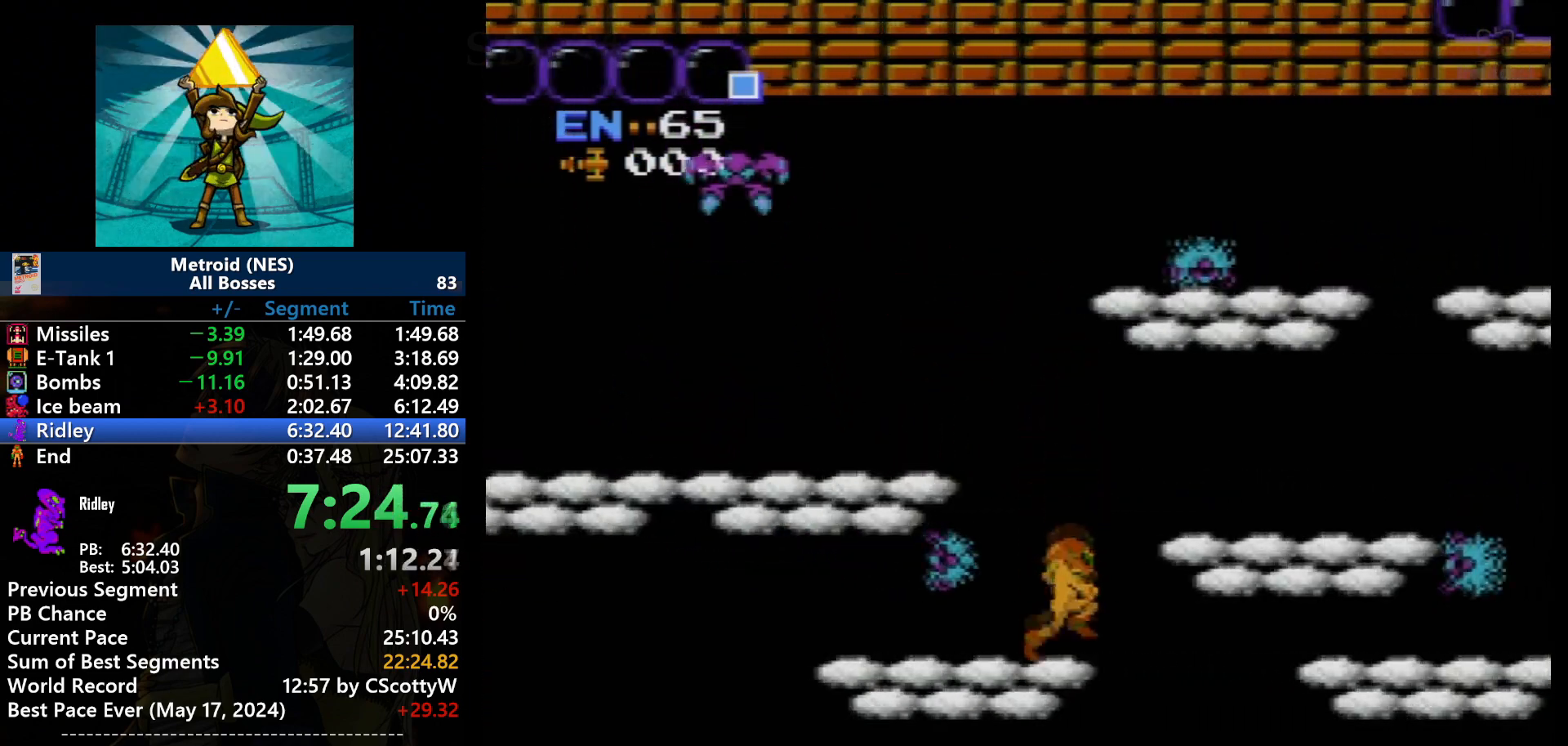
{"buttons": ["A", "DPAD_RIGHT"], "events": [[167, "DPAD_RIGHT", "down"], [334, "A", "down"], [334, "B", "down"], [367, "B", "up"]]}
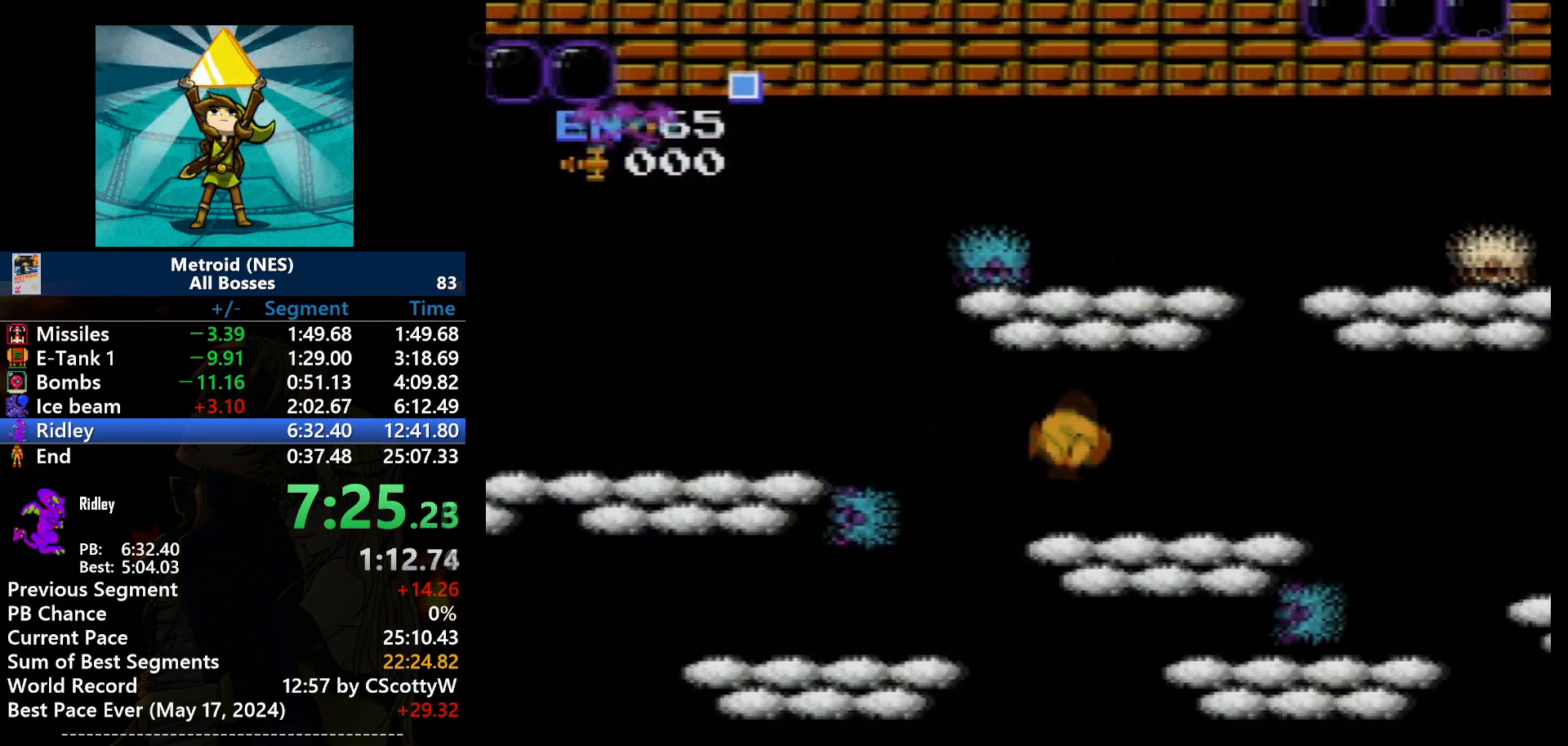
{"buttons": ["DPAD_RIGHT"], "events": [[33, "A", "up"]]}
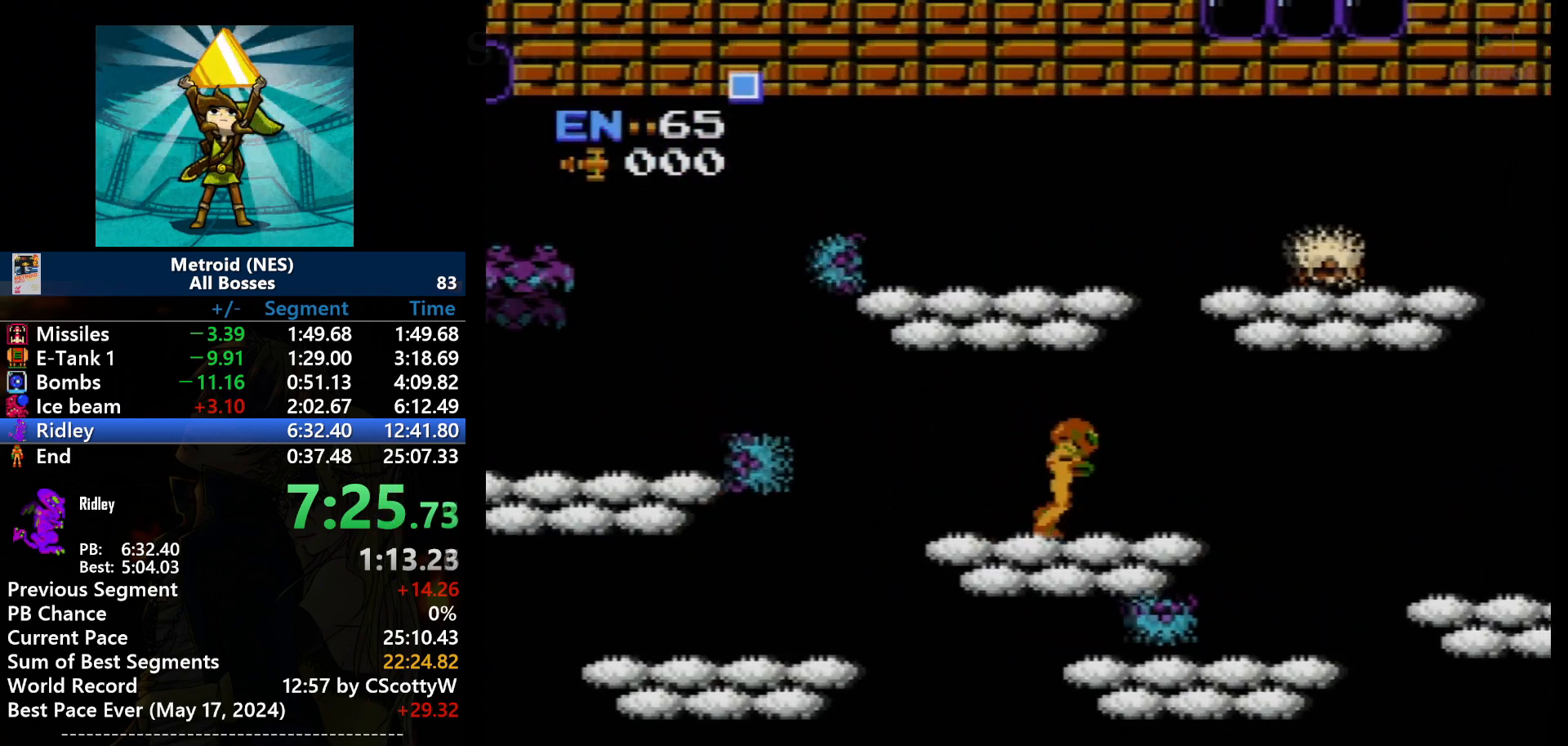
{"buttons": ["DPAD_RIGHT"], "events": []}
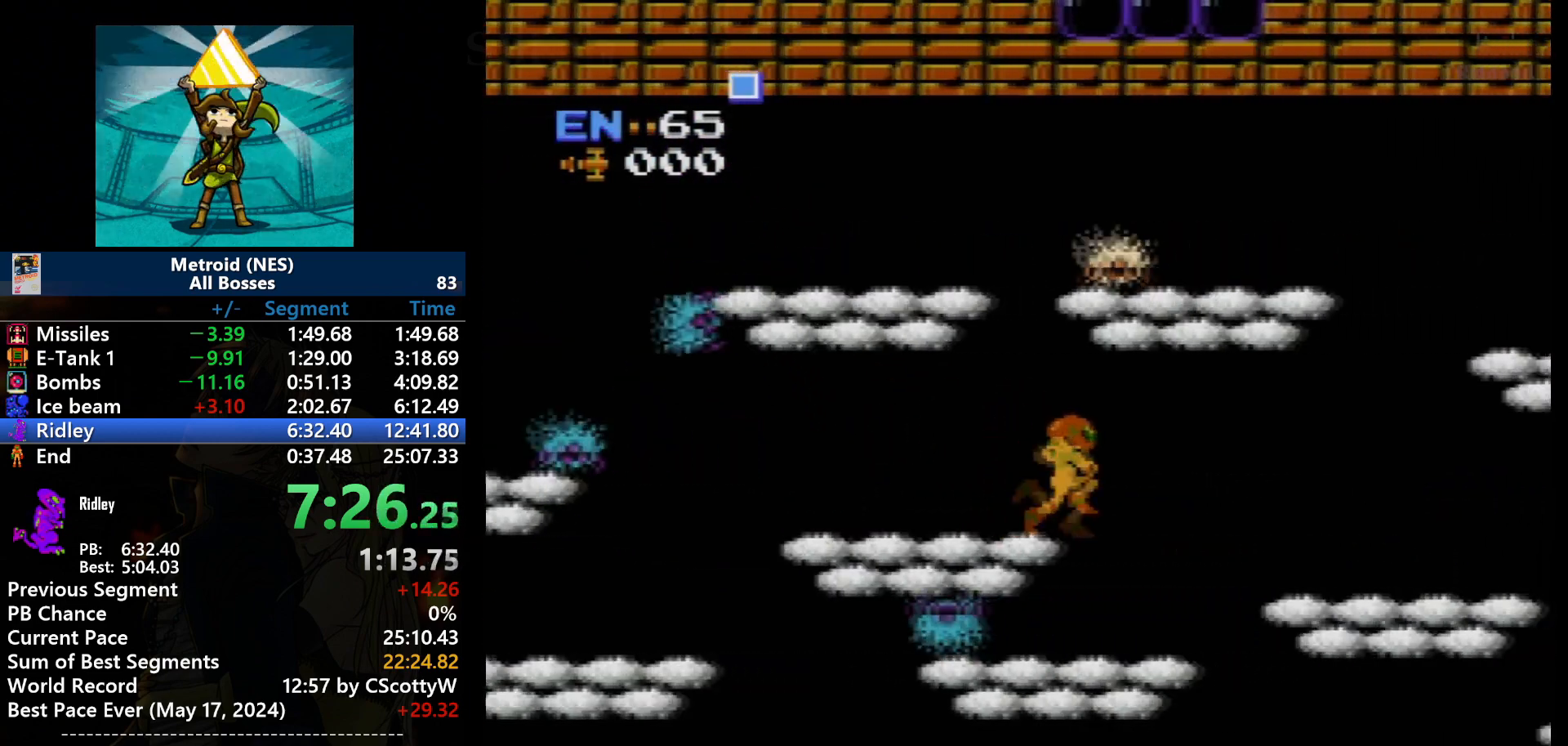
{"buttons": [], "events": [[434, "DPAD_RIGHT", "up"]]}
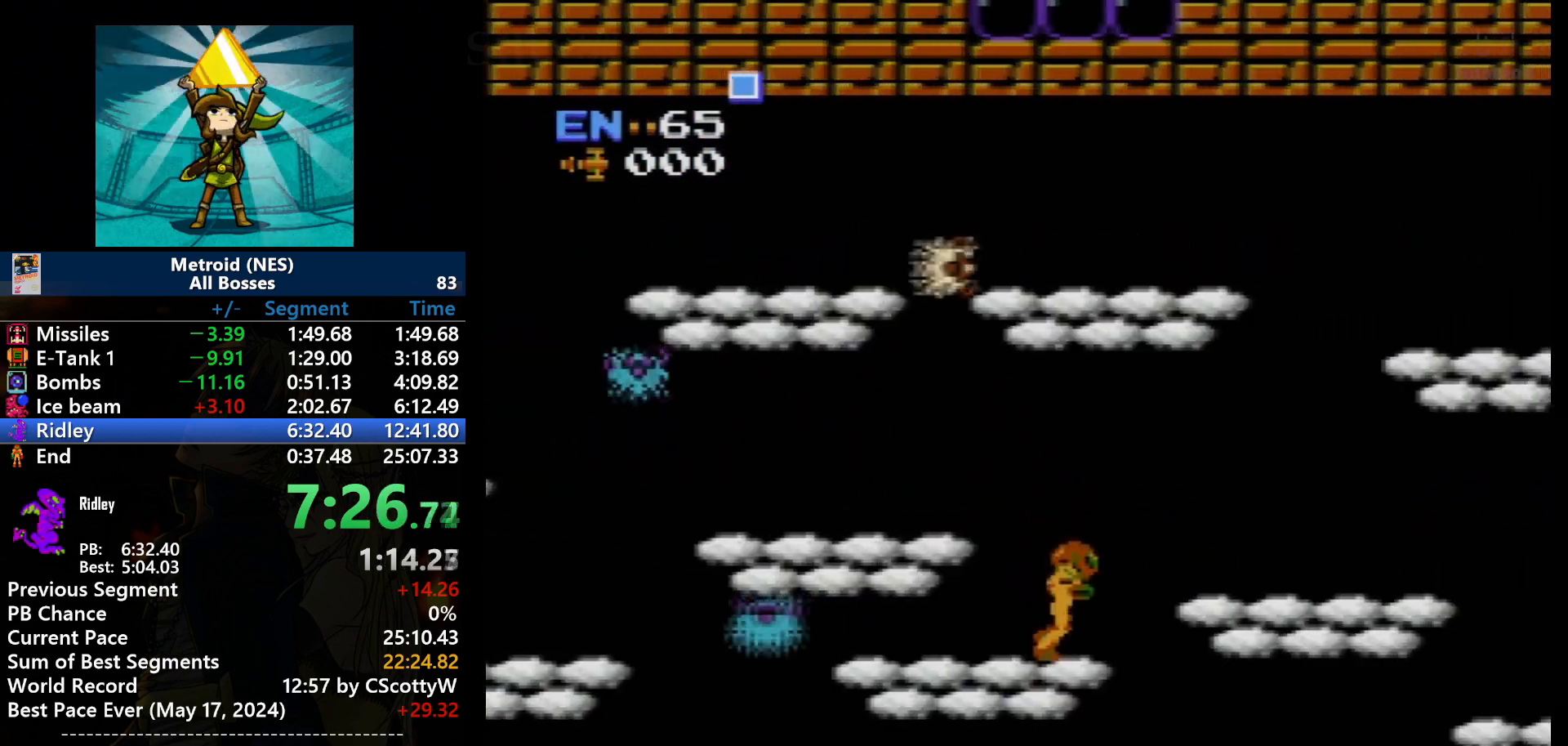
{"buttons": ["DPAD_RIGHT"], "events": [[134, "DPAD_RIGHT", "down"], [267, "A", "down"], [467, "A", "up"]]}
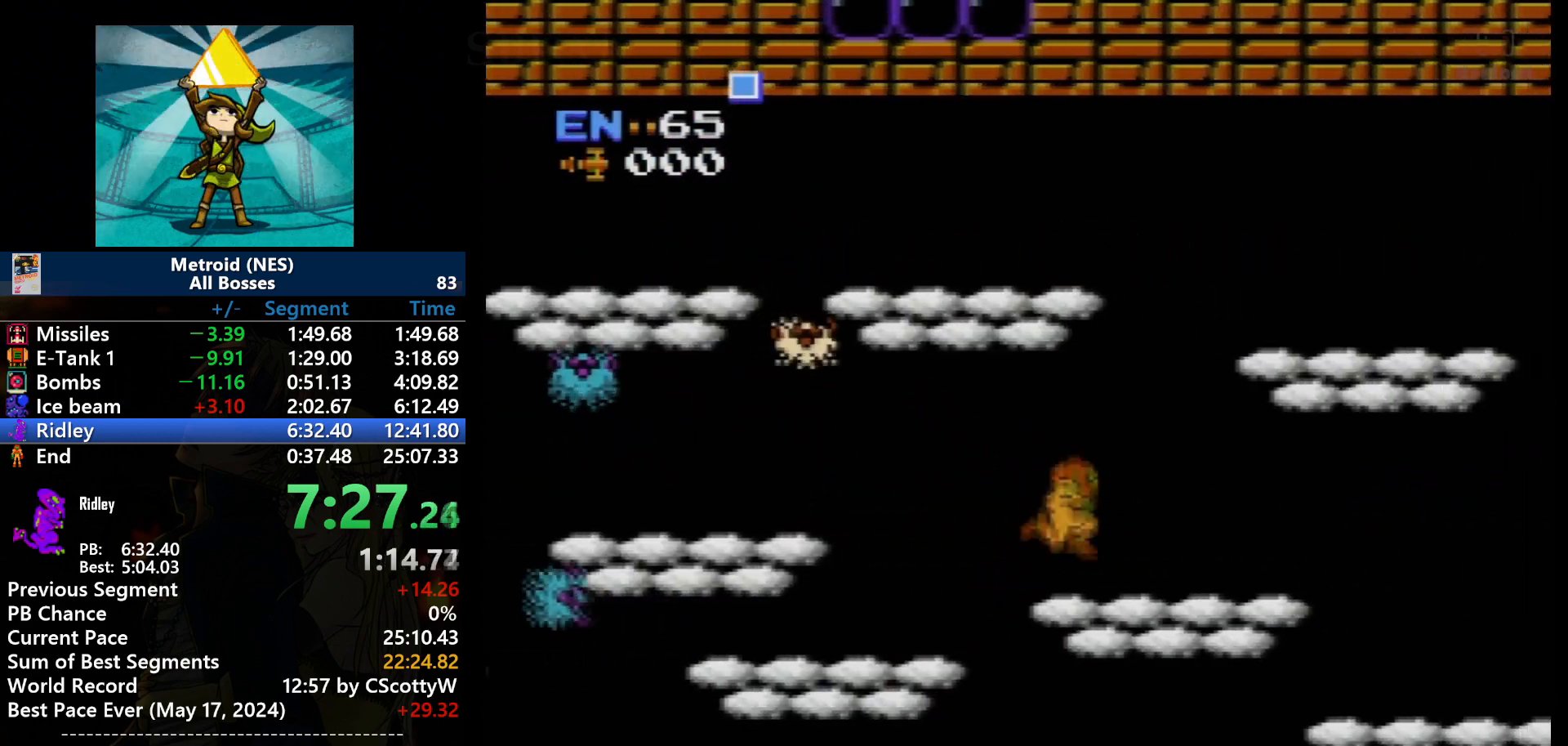
{"buttons": ["DPAD_RIGHT"], "events": []}